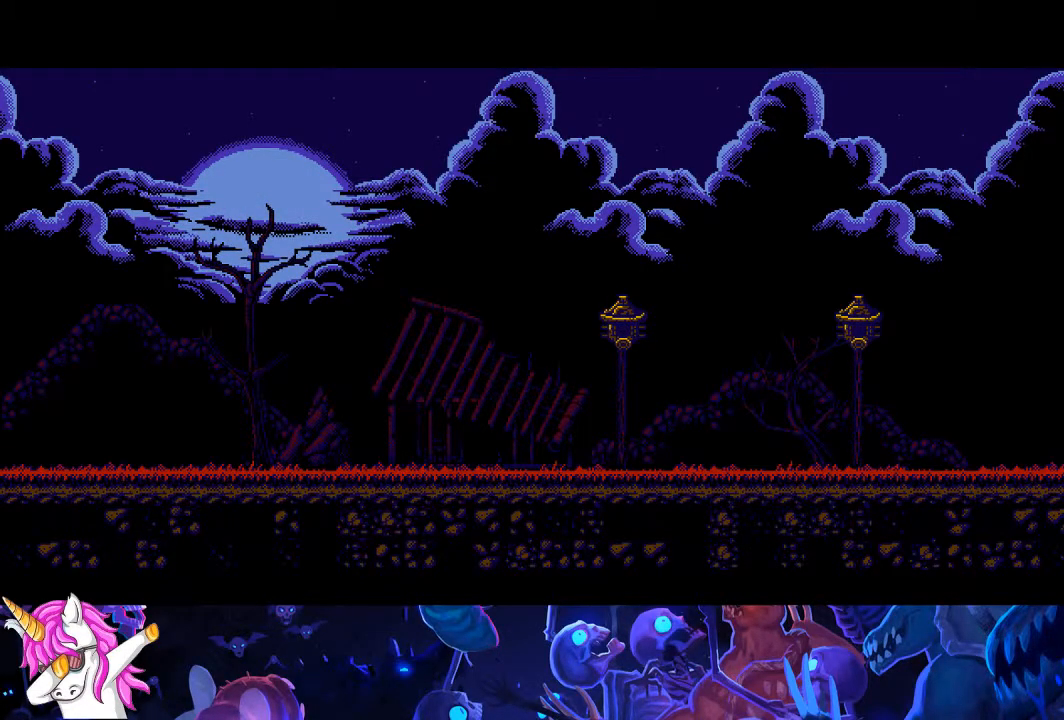
Gameplay with a controller (PlayStation layout); each line is a JSON object with the inputs held at the frame after it (dt_ms = milliseconds from this image to that frame). "events" lists button and stick changes between this image and that frame as [ms after this image, input, new state], when the widget could be followed in between.
{"dt_ms": 500, "buttons": ["DPAD_RIGHT"], "left_stick": "center", "right_stick": "center", "events": []}
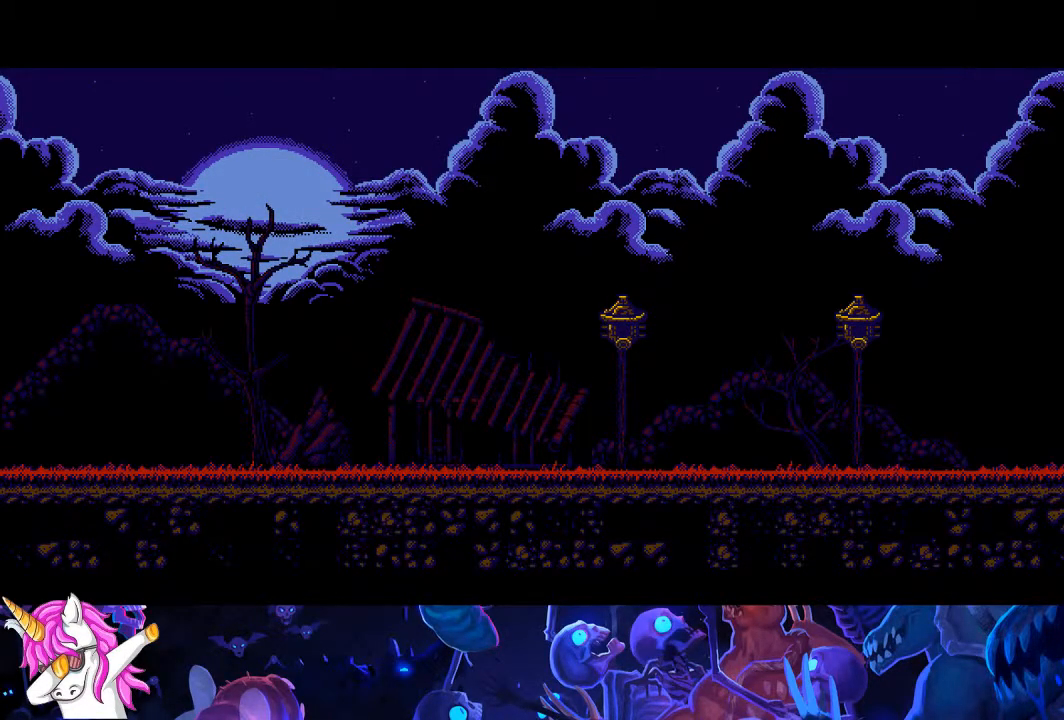
{"dt_ms": 500, "buttons": ["DPAD_RIGHT"], "left_stick": "center", "right_stick": "center", "events": []}
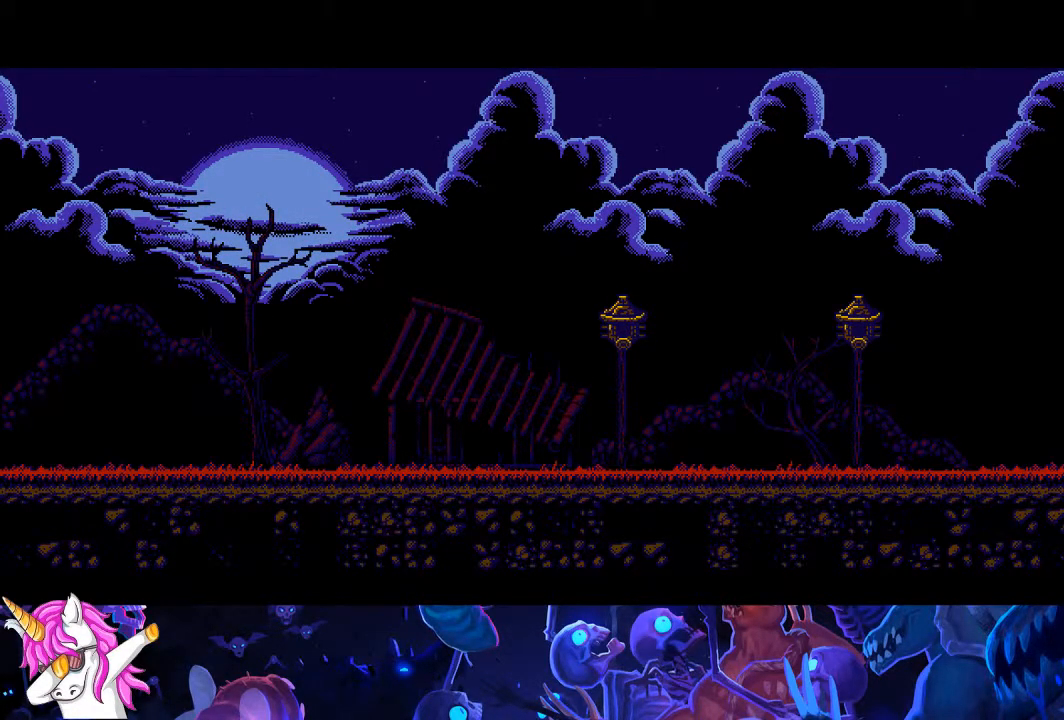
{"dt_ms": 500, "buttons": ["DPAD_RIGHT"], "left_stick": "center", "right_stick": "center", "events": []}
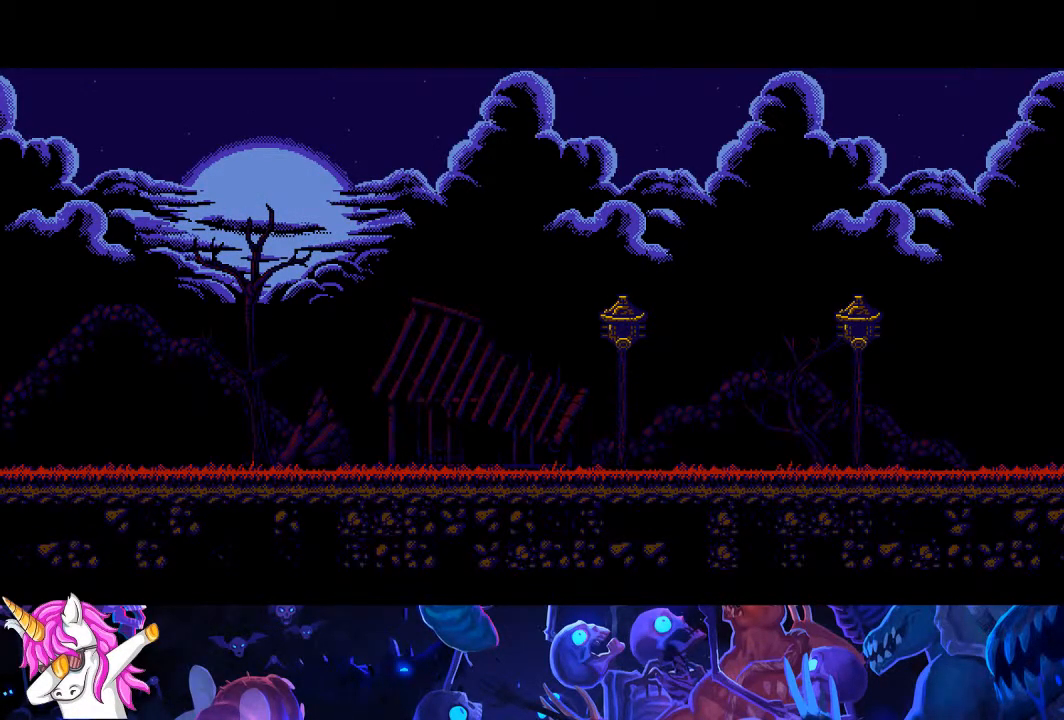
{"dt_ms": 500, "buttons": ["DPAD_RIGHT"], "left_stick": "center", "right_stick": "center", "events": []}
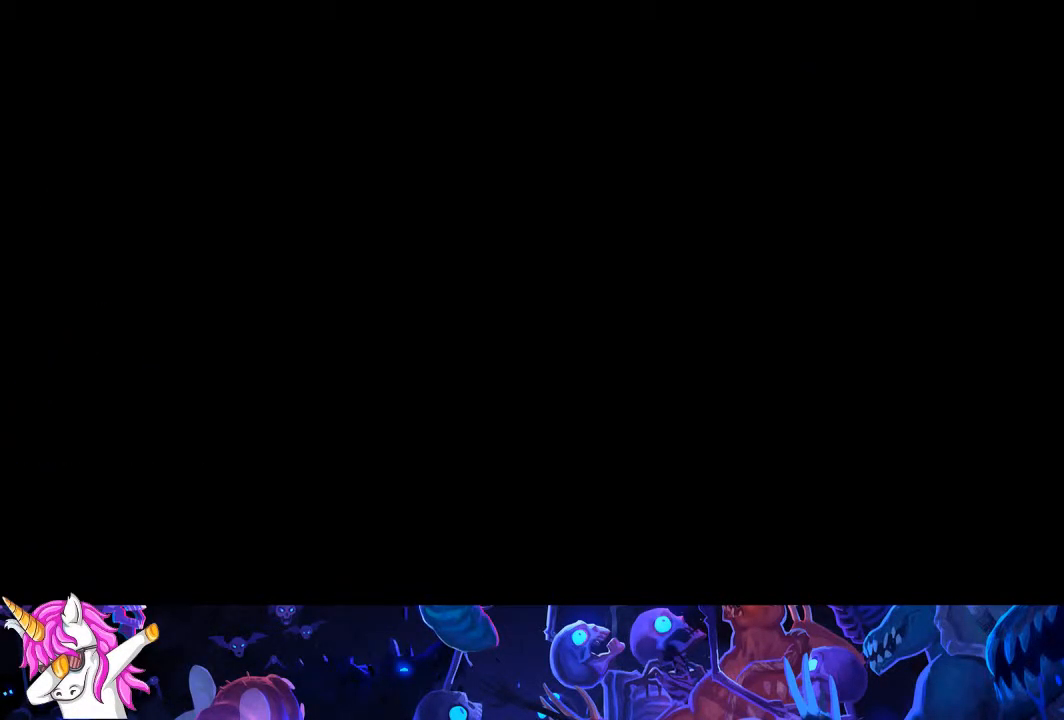
{"dt_ms": 500, "buttons": ["DPAD_RIGHT"], "left_stick": "center", "right_stick": "center", "events": []}
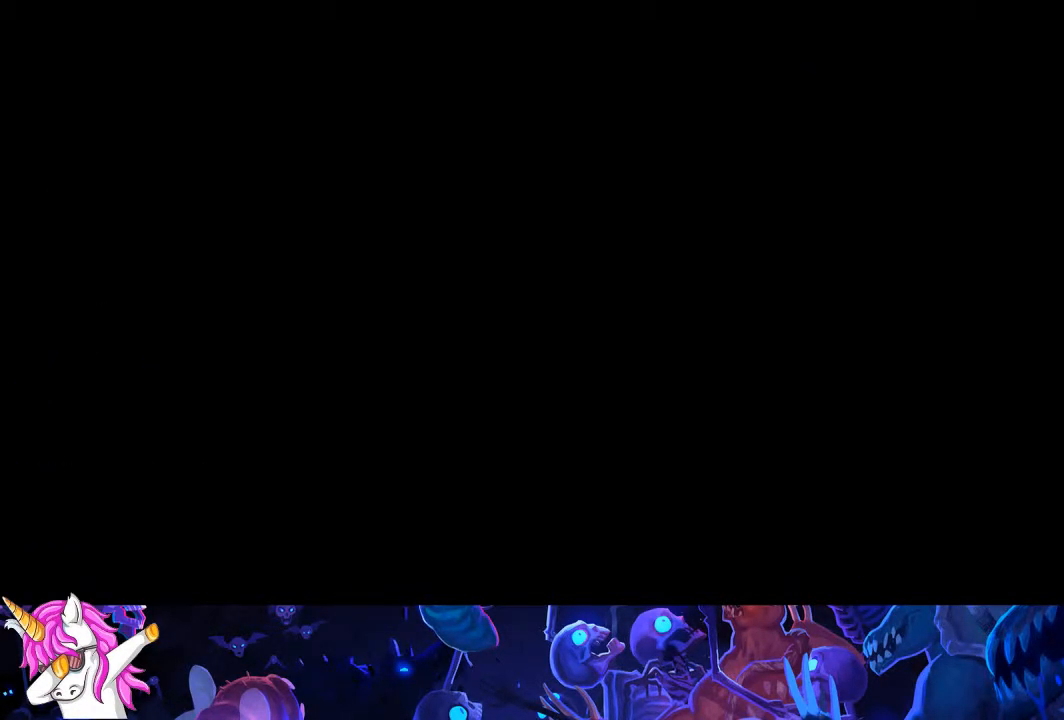
{"dt_ms": 500, "buttons": ["DPAD_RIGHT"], "left_stick": "center", "right_stick": "center", "events": []}
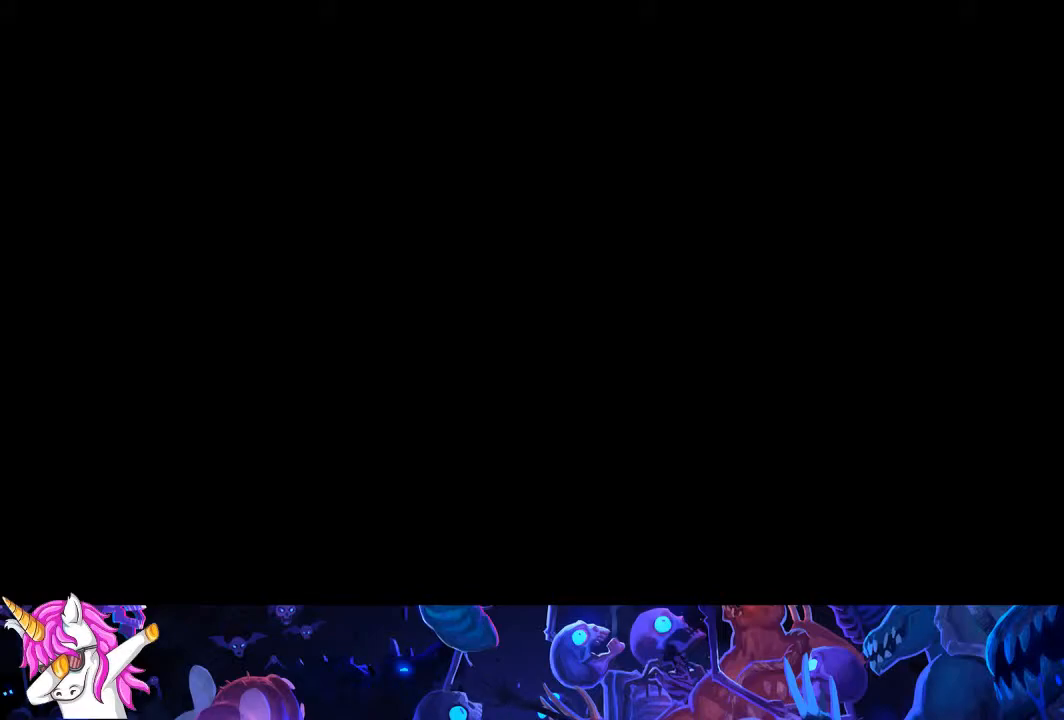
{"dt_ms": 500, "buttons": ["DPAD_RIGHT"], "left_stick": "center", "right_stick": "center", "events": []}
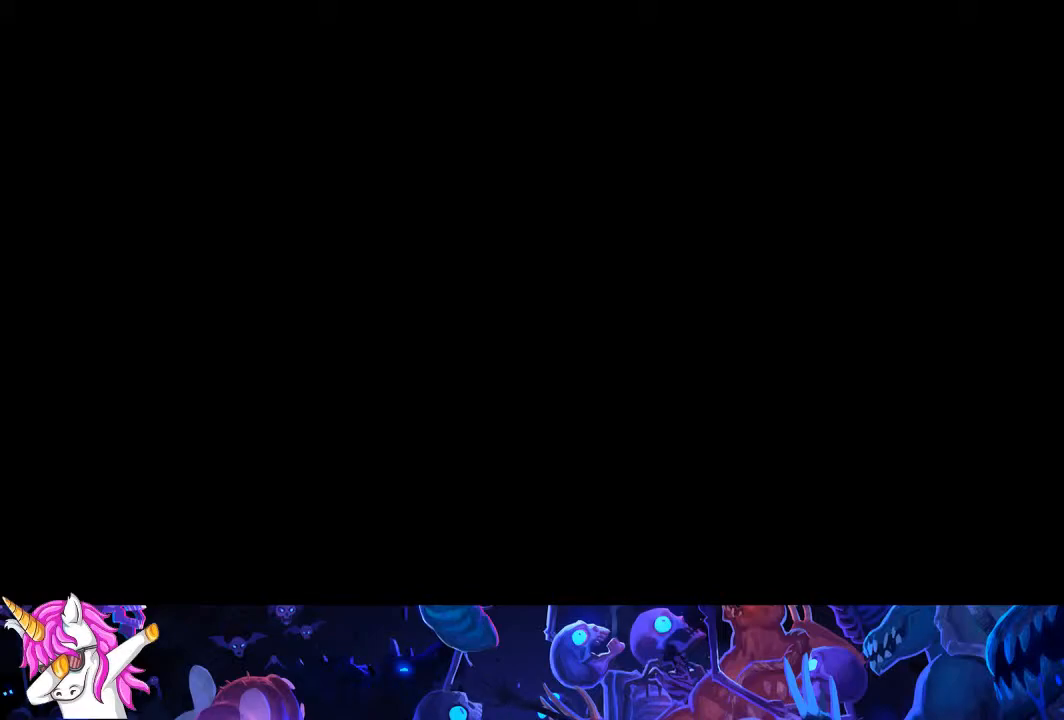
{"dt_ms": 500, "buttons": ["DPAD_RIGHT"], "left_stick": "center", "right_stick": "center", "events": []}
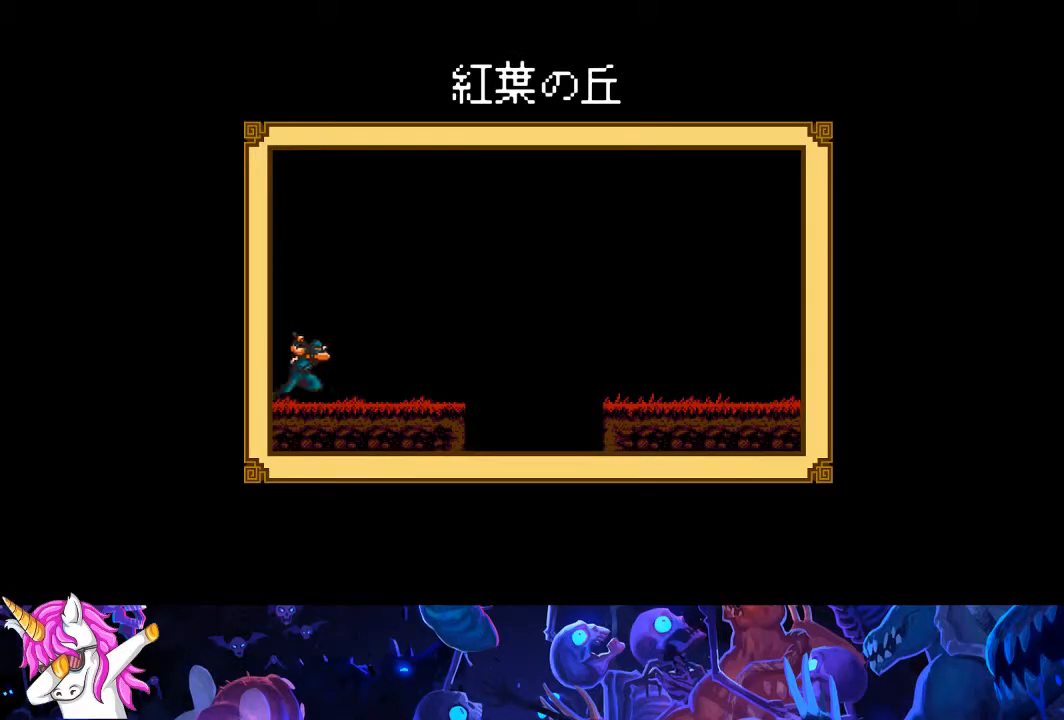
{"dt_ms": 500, "buttons": ["DPAD_RIGHT"], "left_stick": "center", "right_stick": "center", "events": []}
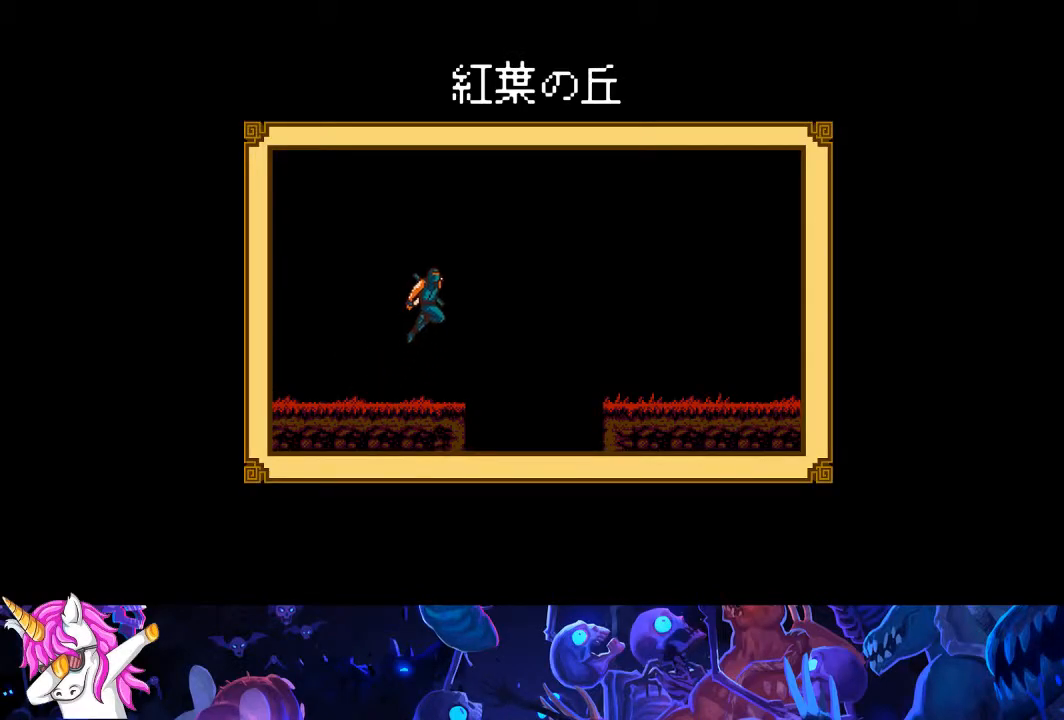
{"dt_ms": 500, "buttons": ["DPAD_RIGHT"], "left_stick": "center", "right_stick": "center", "events": []}
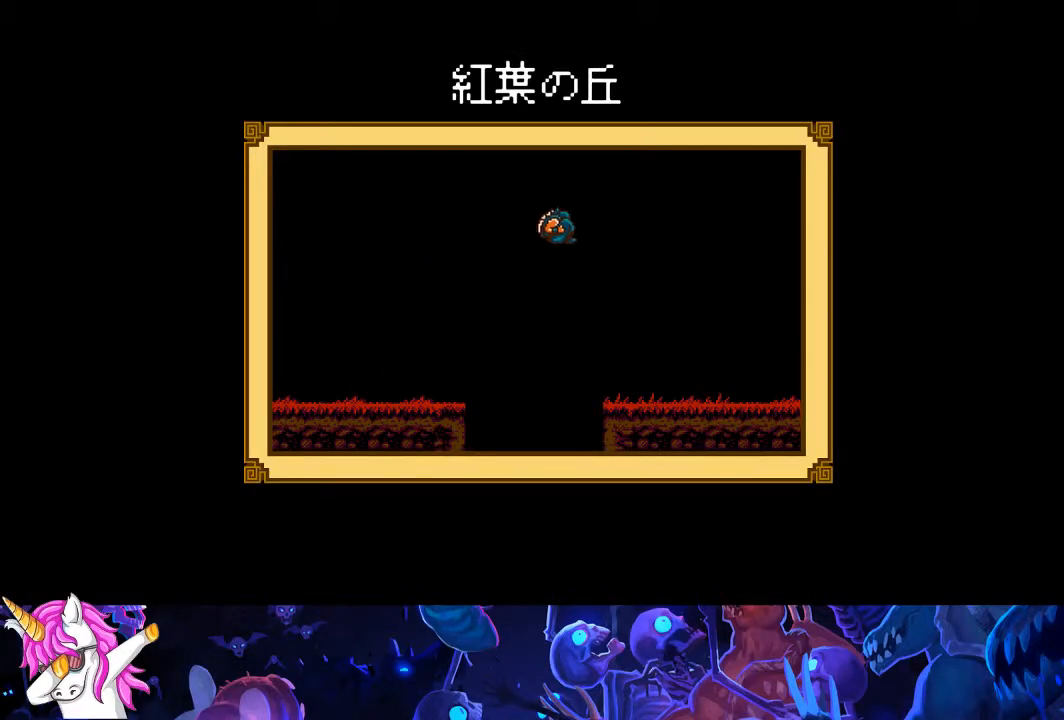
{"dt_ms": 500, "buttons": ["DPAD_RIGHT"], "left_stick": "center", "right_stick": "center", "events": []}
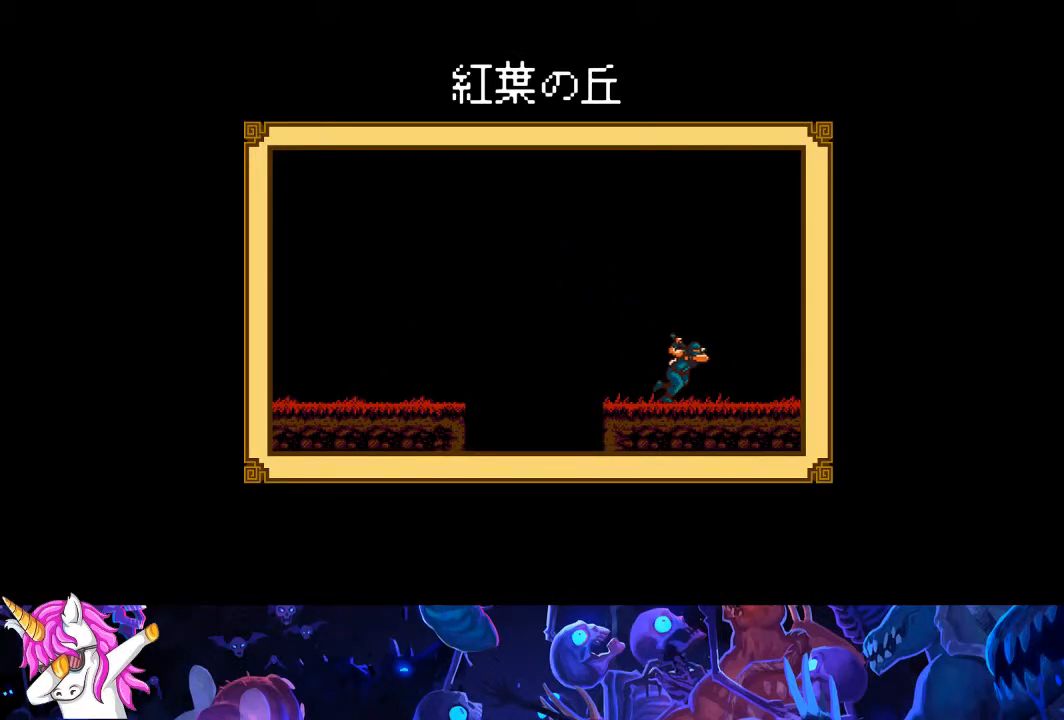
{"dt_ms": 500, "buttons": ["DPAD_RIGHT"], "left_stick": "center", "right_stick": "center", "events": []}
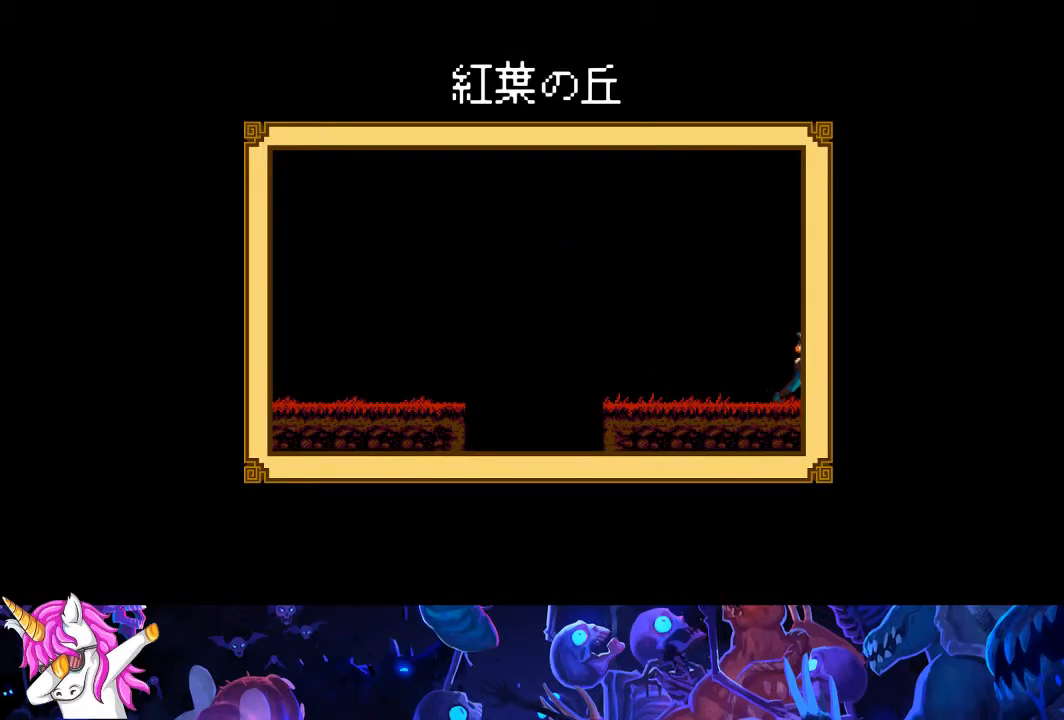
{"dt_ms": 500, "buttons": ["DPAD_RIGHT"], "left_stick": "center", "right_stick": "center", "events": []}
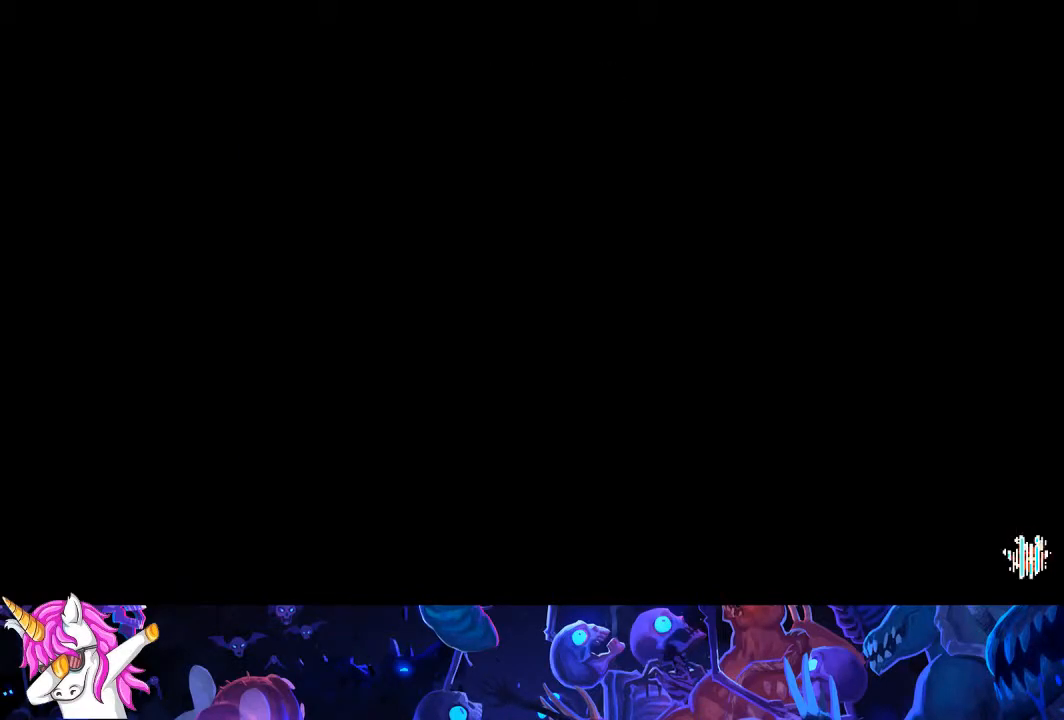
{"dt_ms": 500, "buttons": ["DPAD_RIGHT"], "left_stick": "center", "right_stick": "center", "events": []}
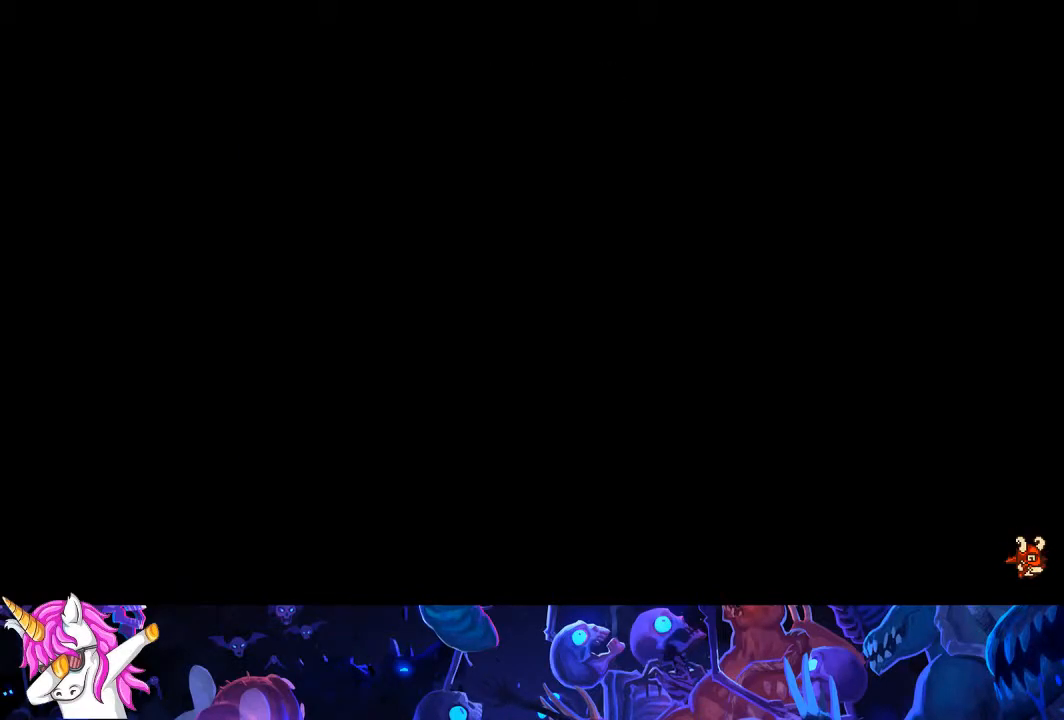
{"dt_ms": 500, "buttons": ["DPAD_RIGHT"], "left_stick": "center", "right_stick": "center", "events": []}
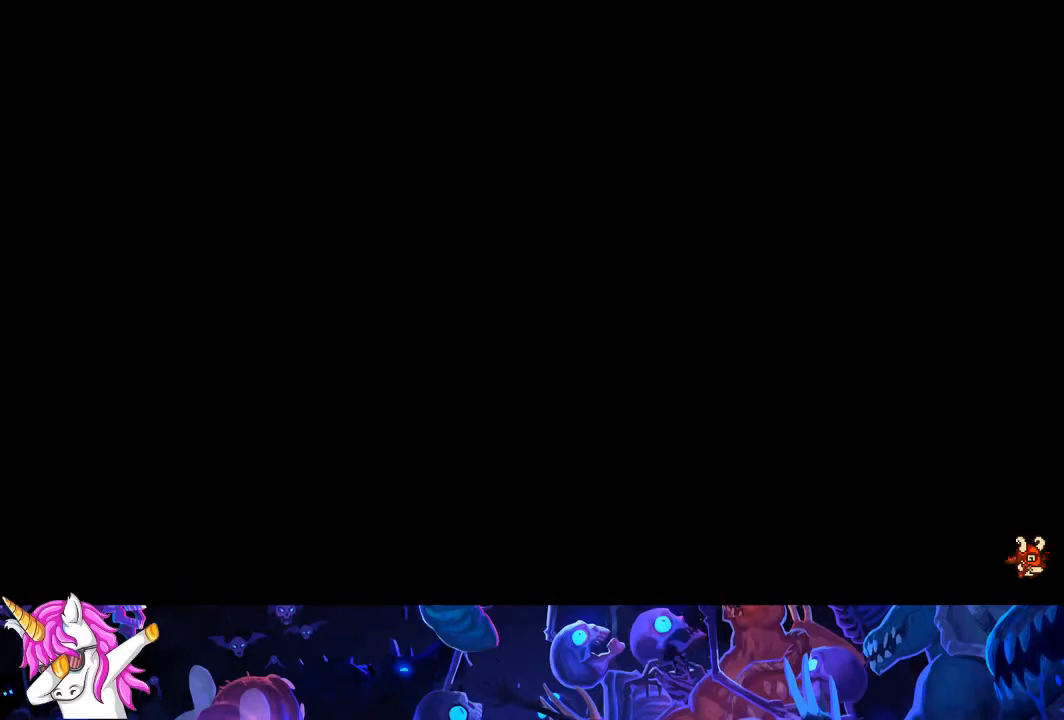
{"dt_ms": 500, "buttons": ["DPAD_RIGHT"], "left_stick": "center", "right_stick": "center", "events": []}
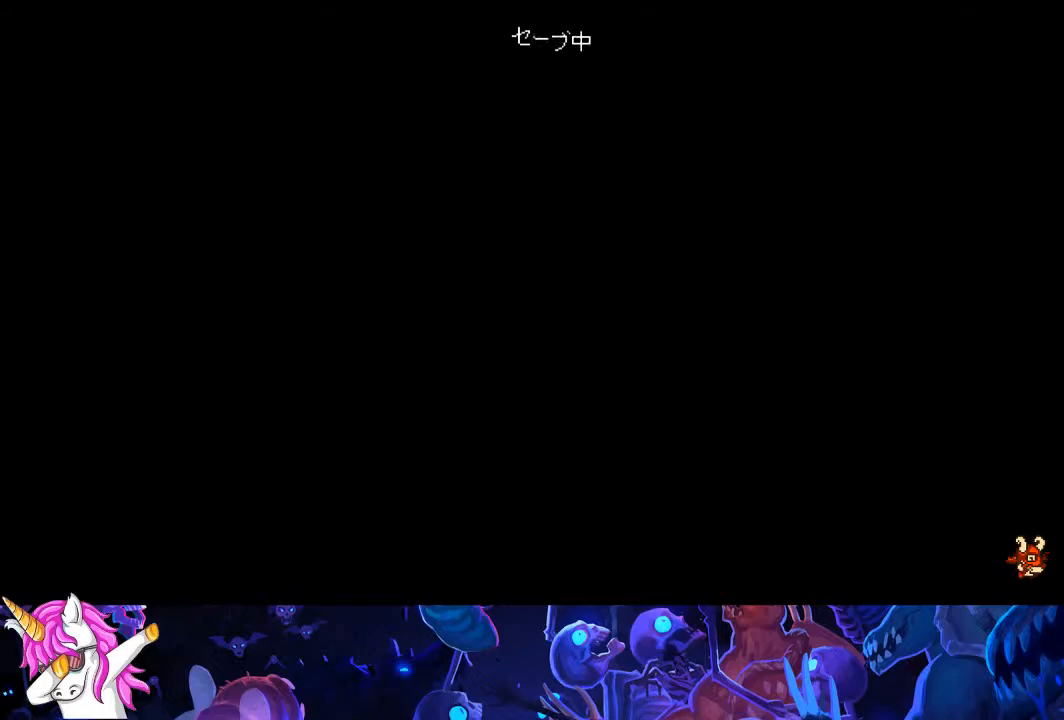
{"dt_ms": 500, "buttons": ["DPAD_RIGHT"], "left_stick": "center", "right_stick": "center", "events": []}
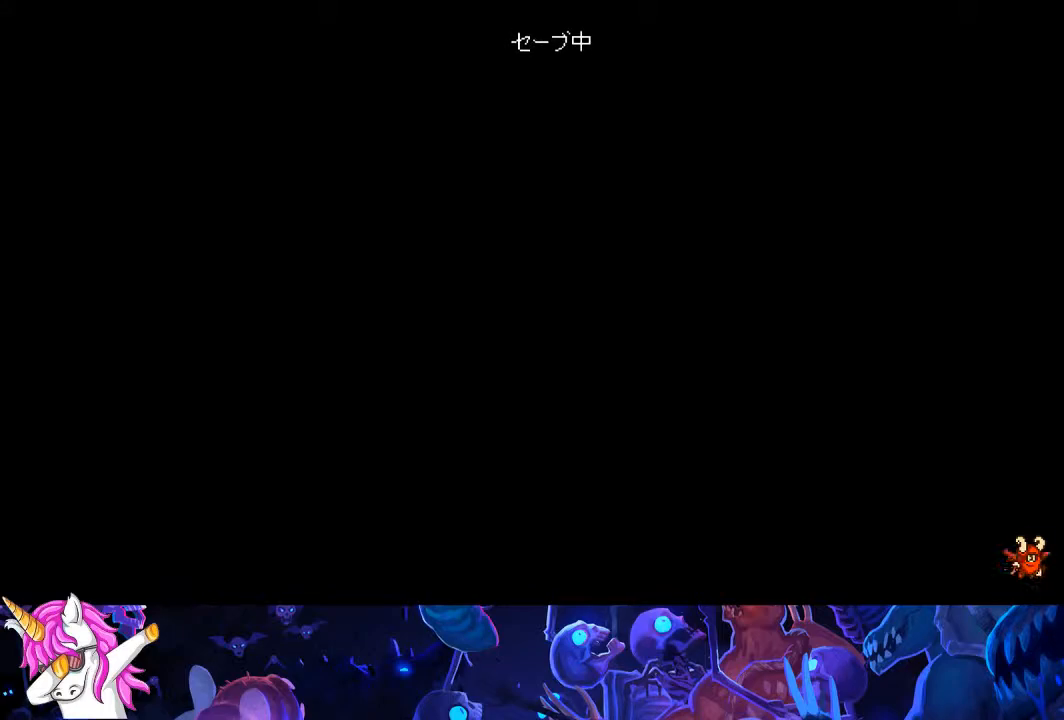
{"dt_ms": 500, "buttons": ["DPAD_RIGHT"], "left_stick": "center", "right_stick": "center", "events": []}
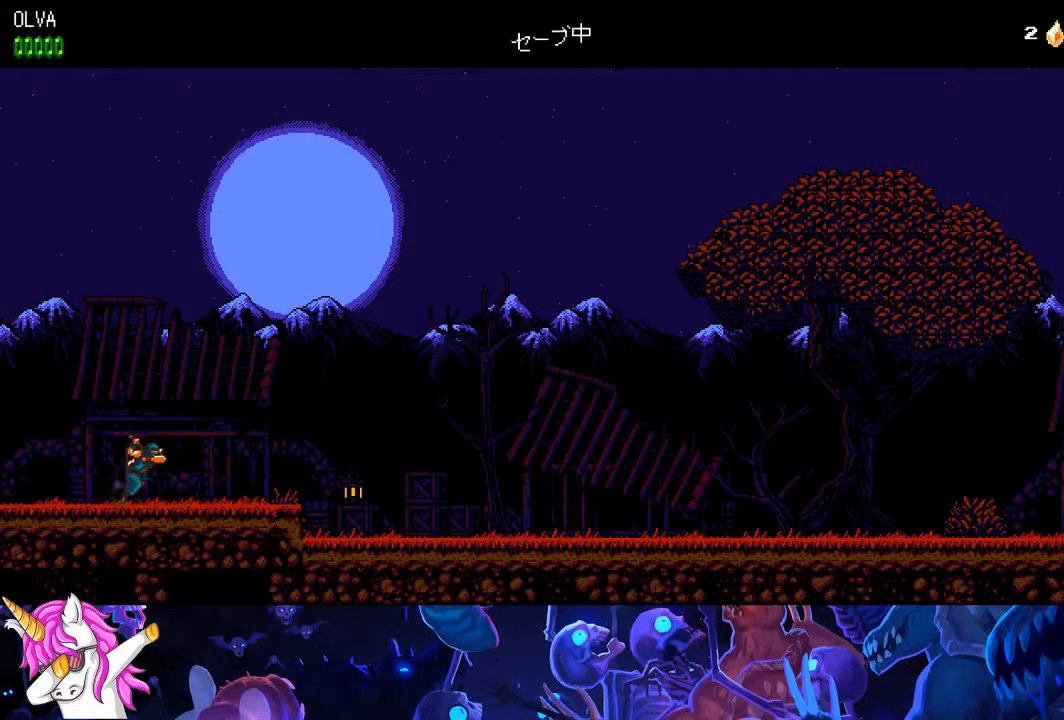
{"dt_ms": 500, "buttons": ["DPAD_RIGHT"], "left_stick": "center", "right_stick": "center", "events": []}
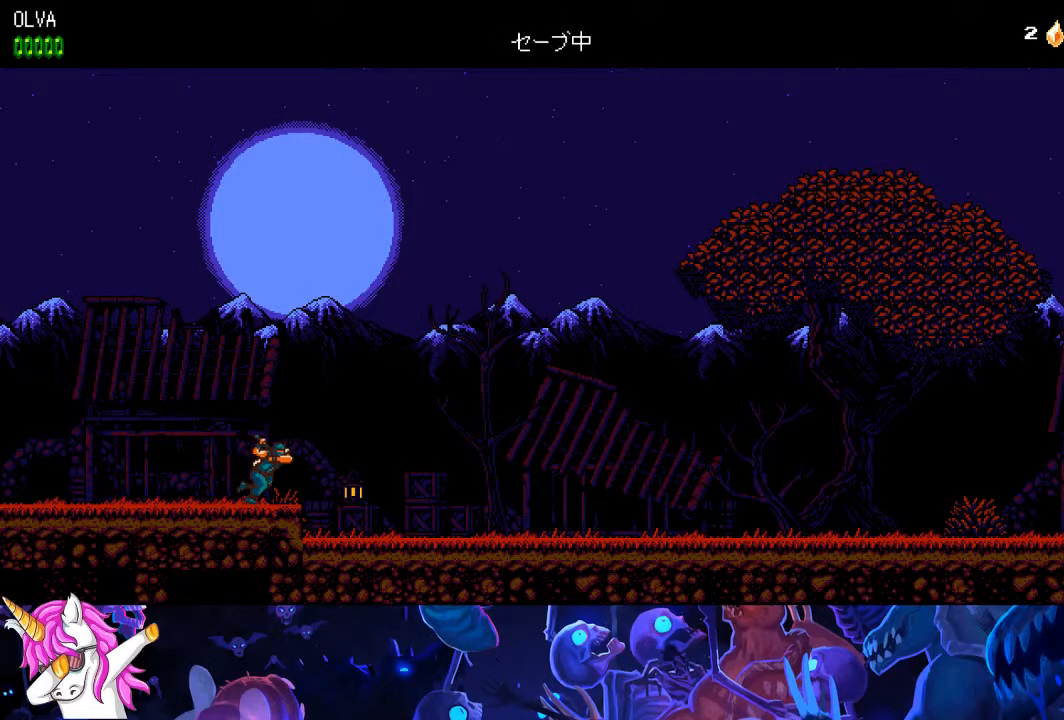
{"dt_ms": 500, "buttons": ["DPAD_RIGHT"], "left_stick": "center", "right_stick": "center", "events": []}
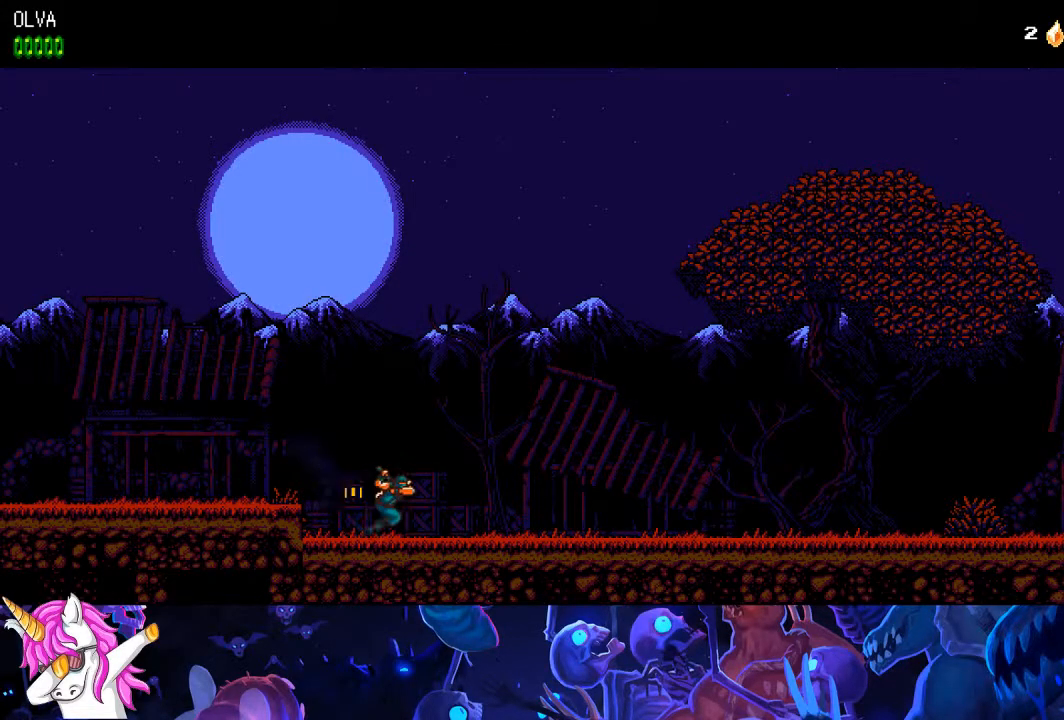
{"dt_ms": 500, "buttons": ["DPAD_RIGHT"], "left_stick": "center", "right_stick": "center", "events": []}
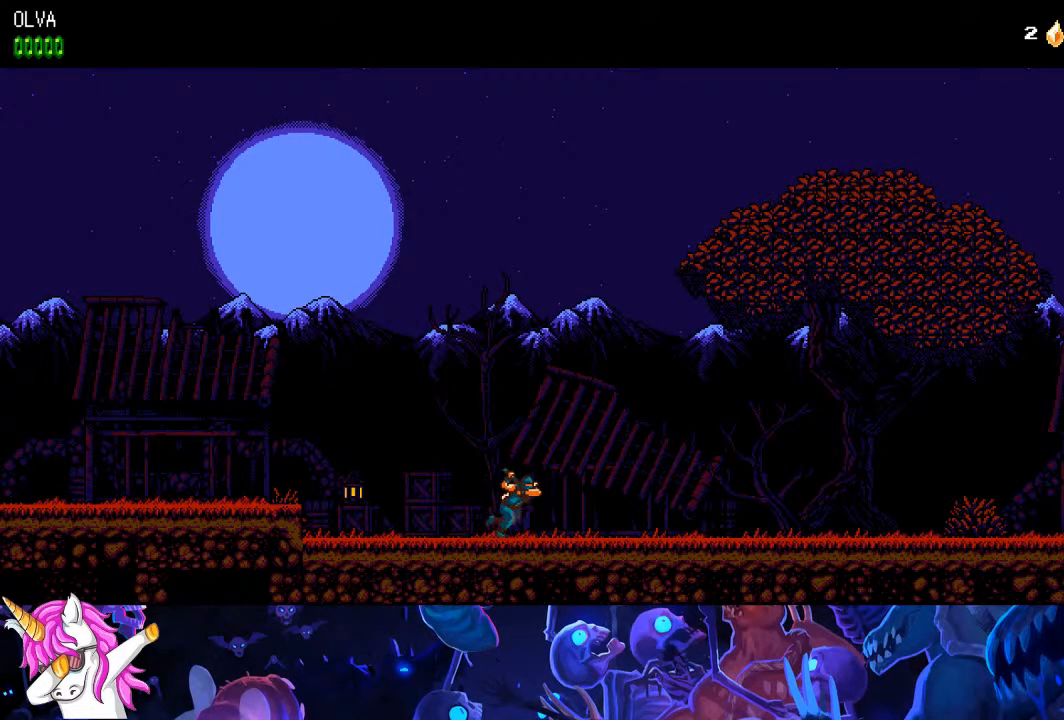
{"dt_ms": 1000, "buttons": ["DPAD_RIGHT"], "left_stick": "center", "right_stick": "center"}
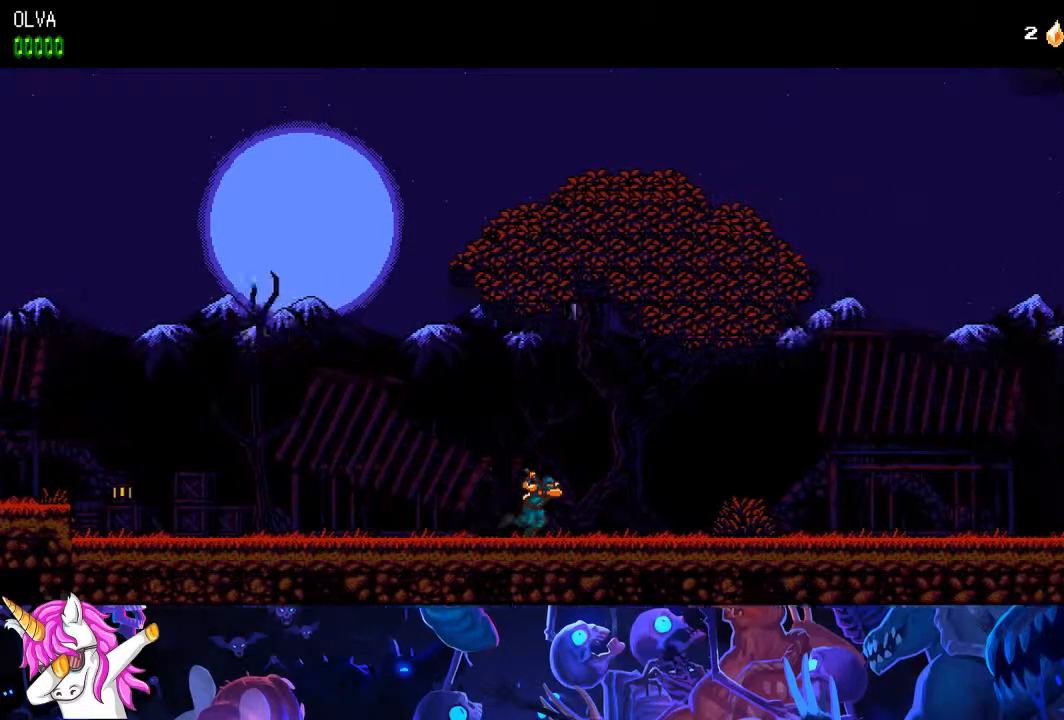
{"dt_ms": 500, "buttons": ["DPAD_RIGHT"], "left_stick": "center", "right_stick": "center", "events": []}